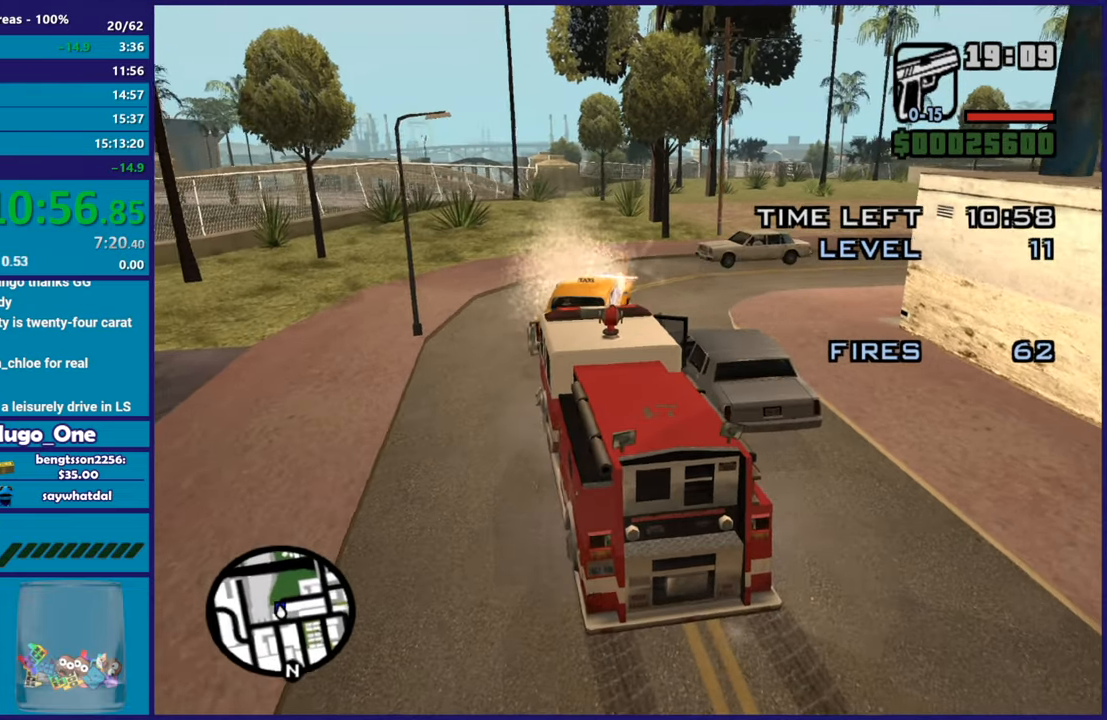
Gameplay with a controller (Xbox layout); each line is a JSON object with the inputs held at the frame after it. "events" lists button and stick changes between this image and that frame as [ms after this image, input, new state], when the widget could be followed in between.
{"buttons": ["B"], "left_stick": "center", "right_stick": "down-left", "events": [[151, "right_stick", "left"], [317, "right_stick", "center"], [484, "right_stick", "down-left"]]}
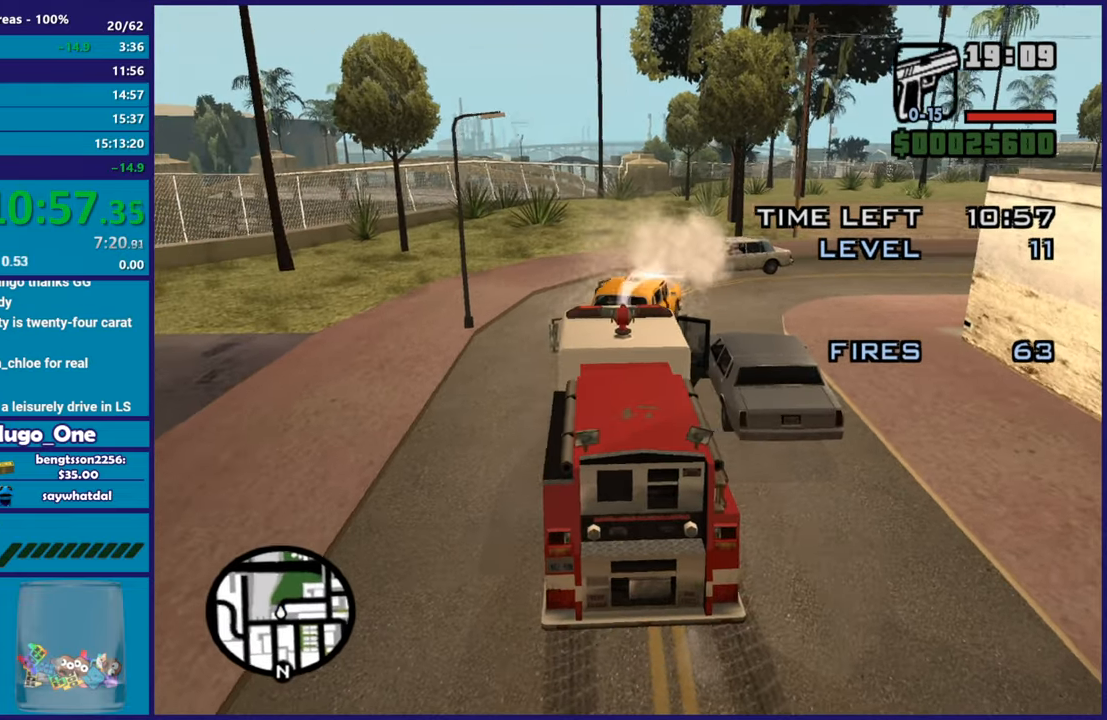
{"buttons": ["B"], "left_stick": "center", "right_stick": "center", "events": [[267, "right_stick", "center"], [334, "right_stick", "left"], [484, "right_stick", "center"]]}
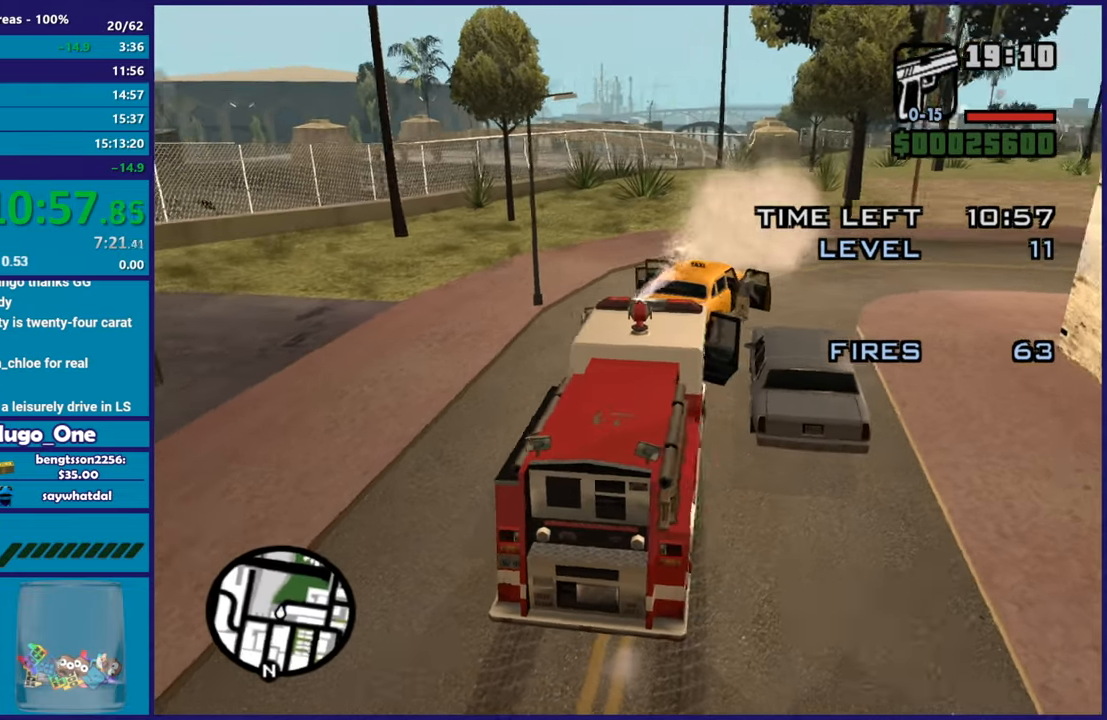
{"buttons": ["B"], "left_stick": "center", "right_stick": "center", "events": [[51, "right_stick", "up-right"], [201, "right_stick", "center"], [351, "right_stick", "down-right"], [451, "right_stick", "center"]]}
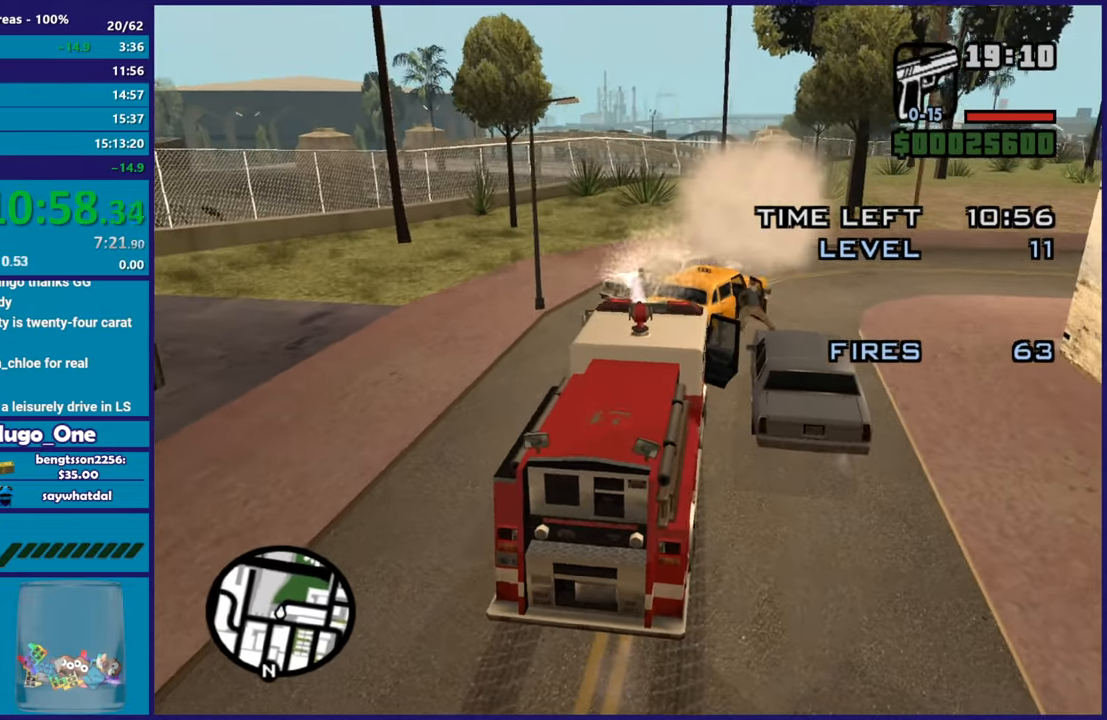
{"buttons": ["B"], "left_stick": "center", "right_stick": "center", "events": [[83, "right_stick", "up"], [184, "right_stick", "left"], [284, "right_stick", "center"]]}
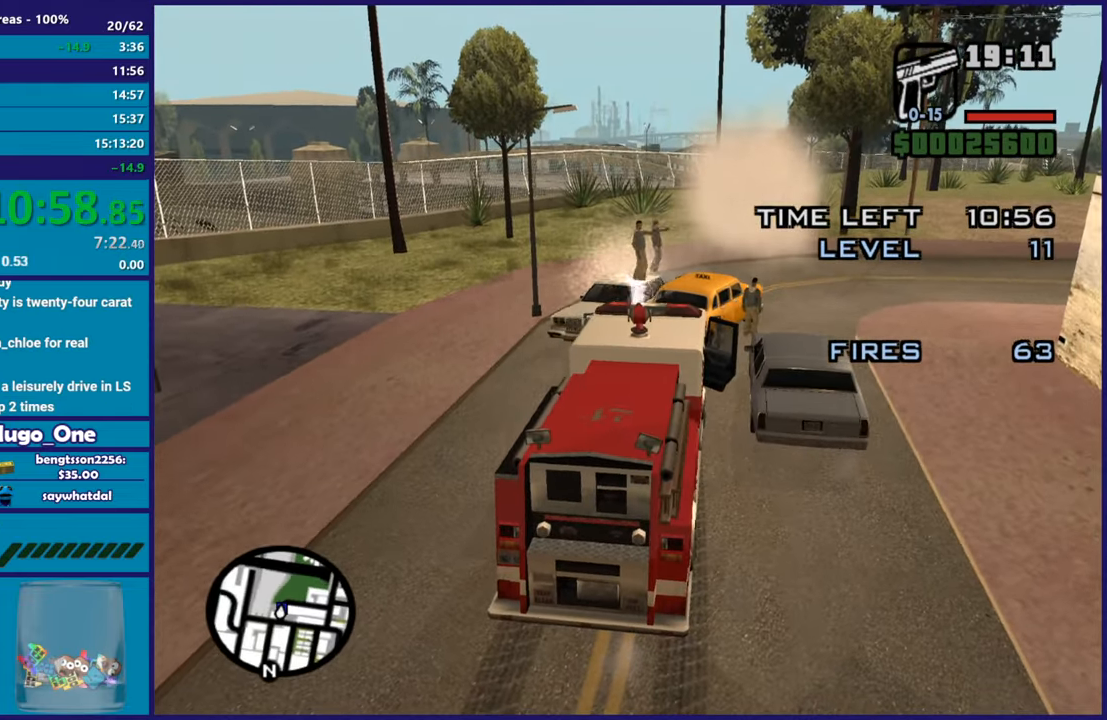
{"buttons": ["B"], "left_stick": "center", "right_stick": "down-right", "events": [[51, "right_stick", "up"], [184, "right_stick", "up-right"], [334, "right_stick", "center"], [451, "right_stick", "down-right"]]}
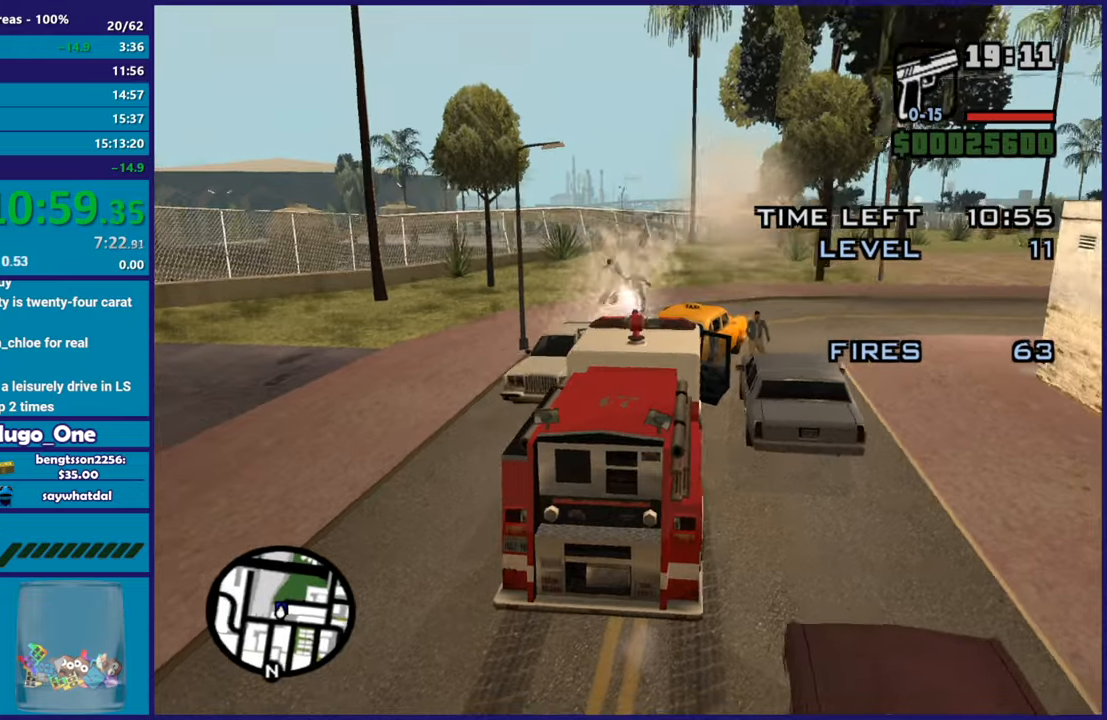
{"buttons": ["B"], "left_stick": "center", "right_stick": "down-left", "events": [[384, "right_stick", "down-left"]]}
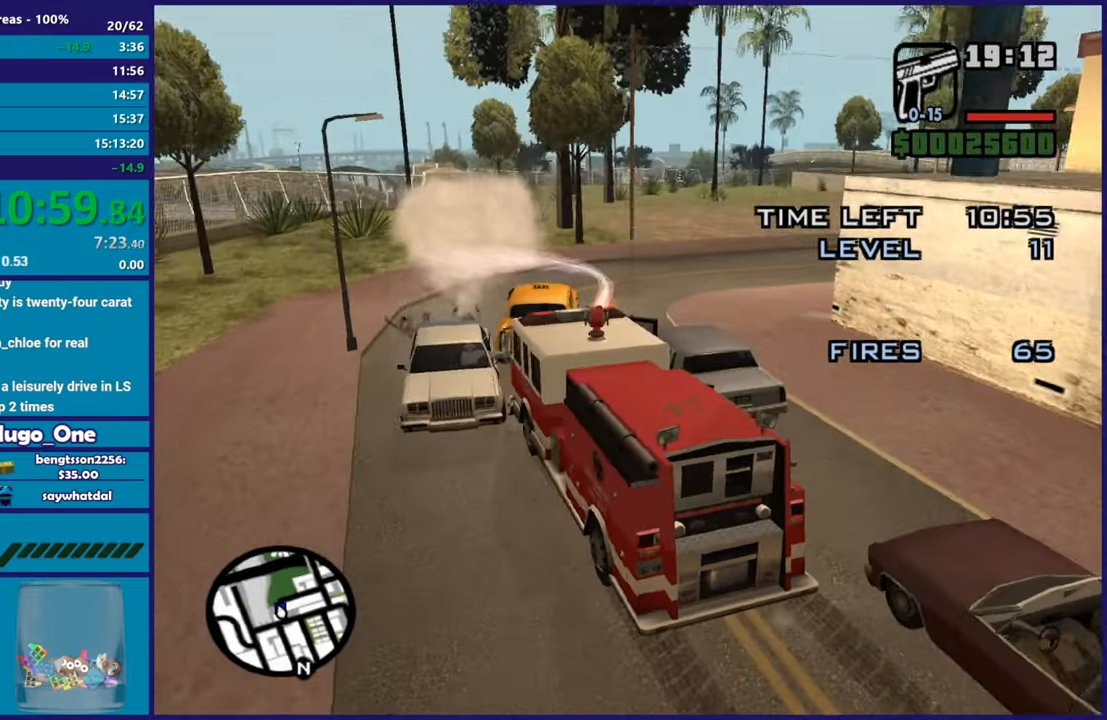
{"buttons": ["B"], "left_stick": "center", "right_stick": "center", "events": [[101, "right_stick", "center"], [217, "L2", "down"], [401, "L2", "up"]]}
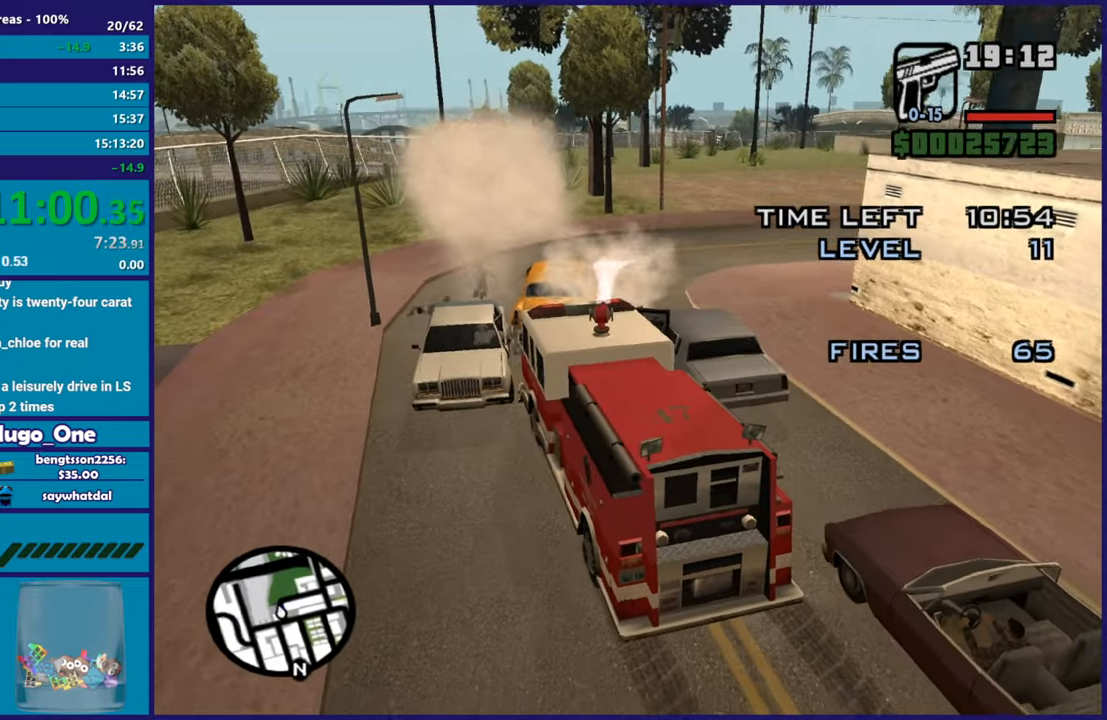
{"buttons": ["L2"], "left_stick": "center", "right_stick": "center", "events": [[350, "L2", "down"], [417, "B", "up"]]}
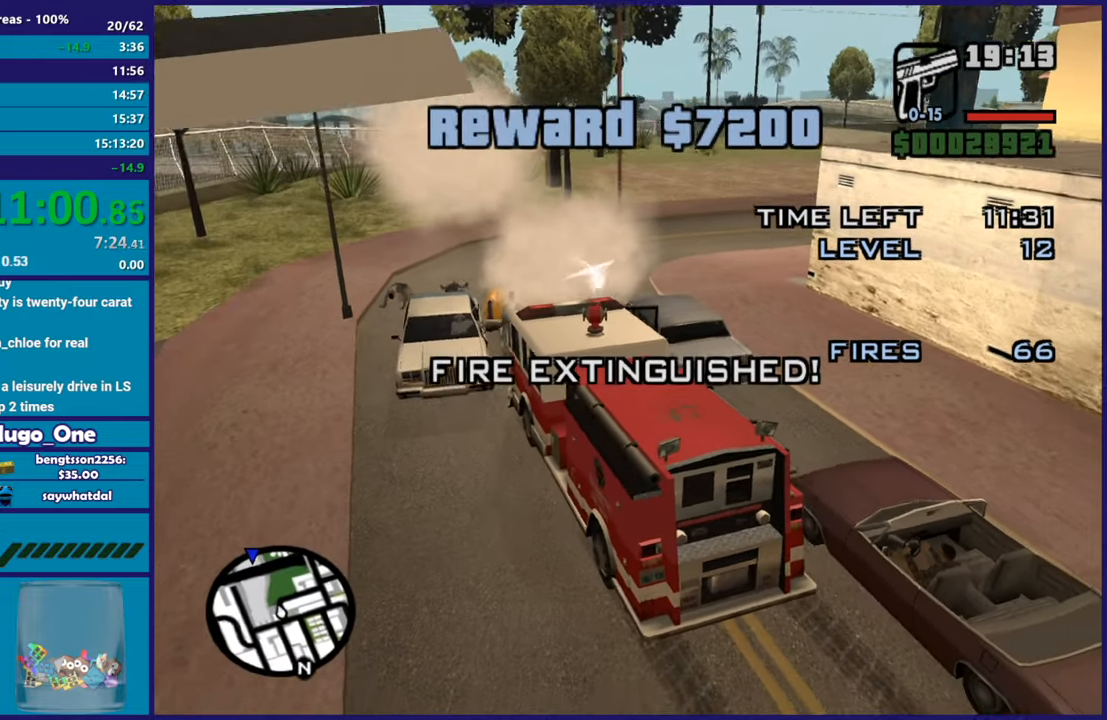
{"buttons": ["L2"], "left_stick": "right", "right_stick": "up-left", "events": [[167, "right_stick", "left"], [484, "left_stick", "right"], [501, "right_stick", "up-left"]]}
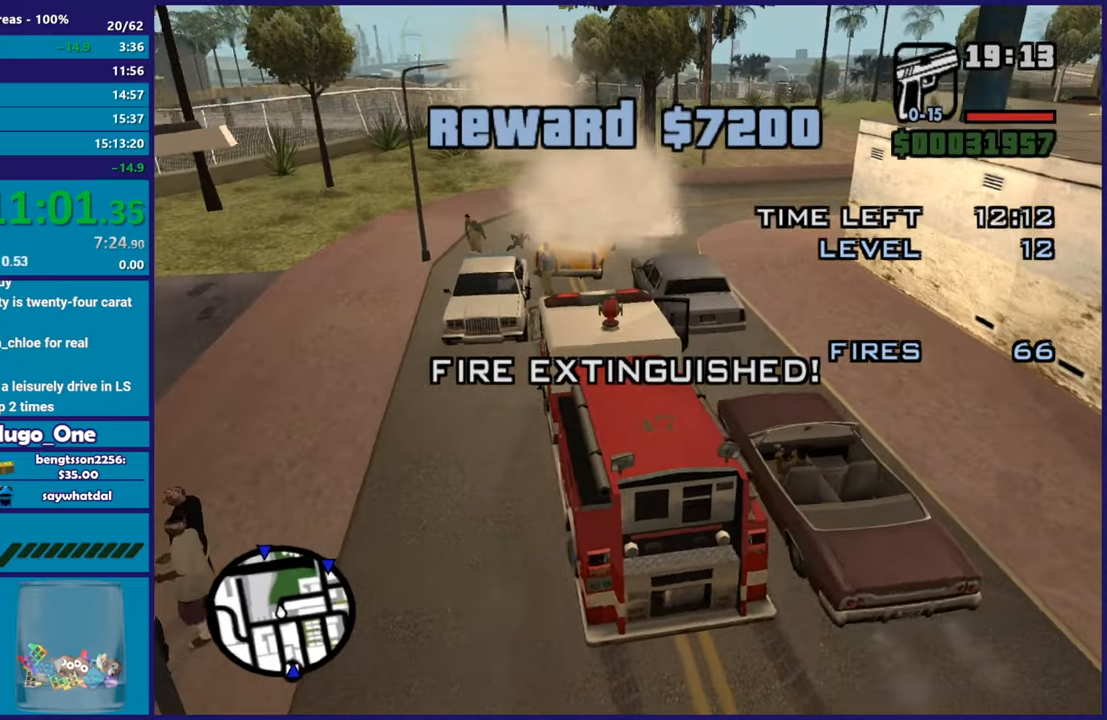
{"buttons": ["R2"], "left_stick": "left", "right_stick": "left", "events": [[133, "right_stick", "center"], [267, "L2", "up"], [267, "R2", "down"], [267, "left_stick", "left"], [300, "right_stick", "left"]]}
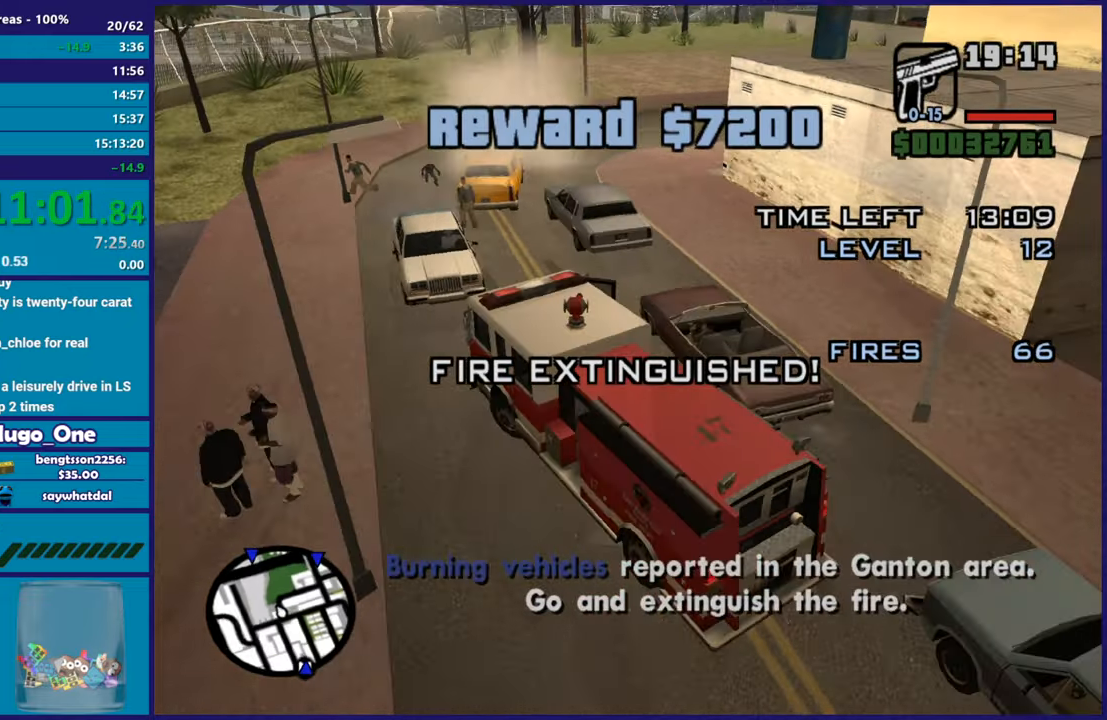
{"buttons": ["R2"], "left_stick": "left", "right_stick": "center", "events": [[434, "right_stick", "center"]]}
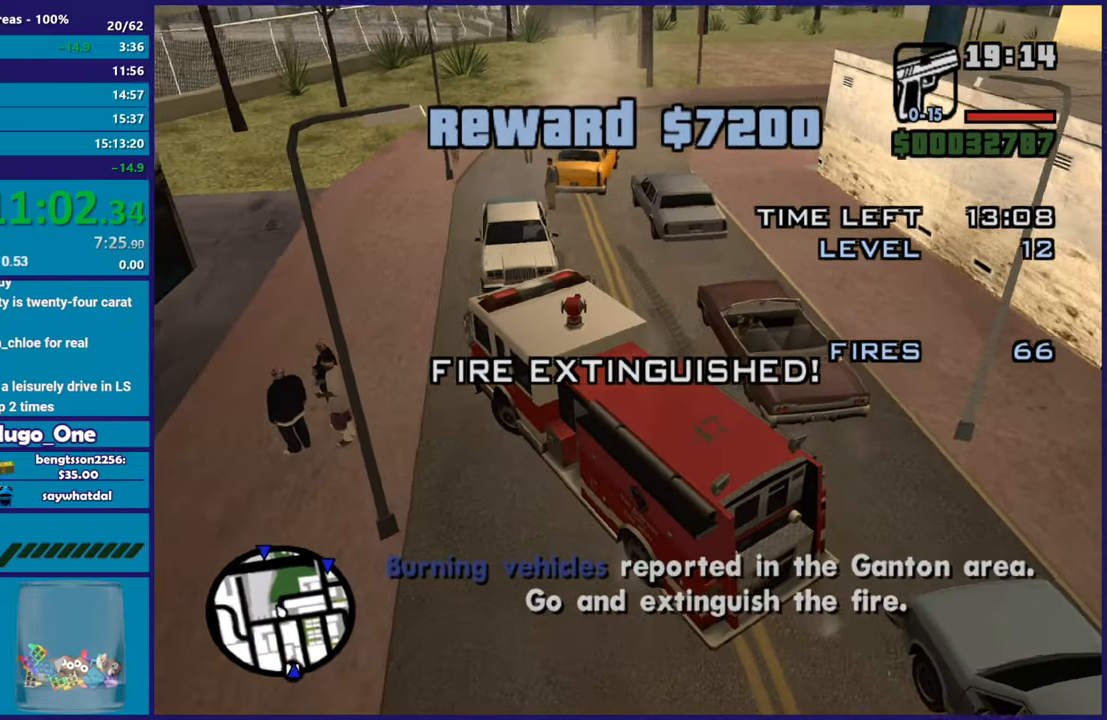
{"buttons": ["L2"], "left_stick": "right", "right_stick": "down-left", "events": [[150, "left_stick", "down-left"], [184, "right_stick", "down-left"], [300, "left_stick", "down-right"], [367, "left_stick", "down"], [484, "L2", "down"], [484, "R2", "up"], [484, "left_stick", "right"]]}
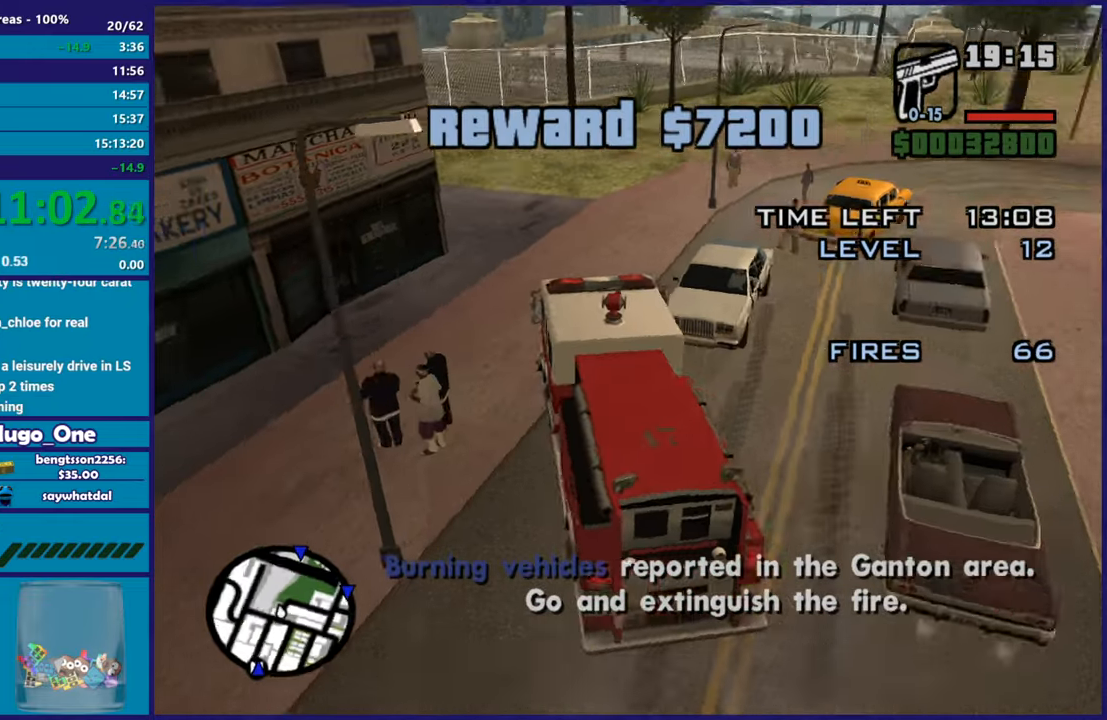
{"buttons": ["L2"], "left_stick": "center", "right_stick": "left", "events": [[17, "right_stick", "left"], [51, "left_stick", "center"]]}
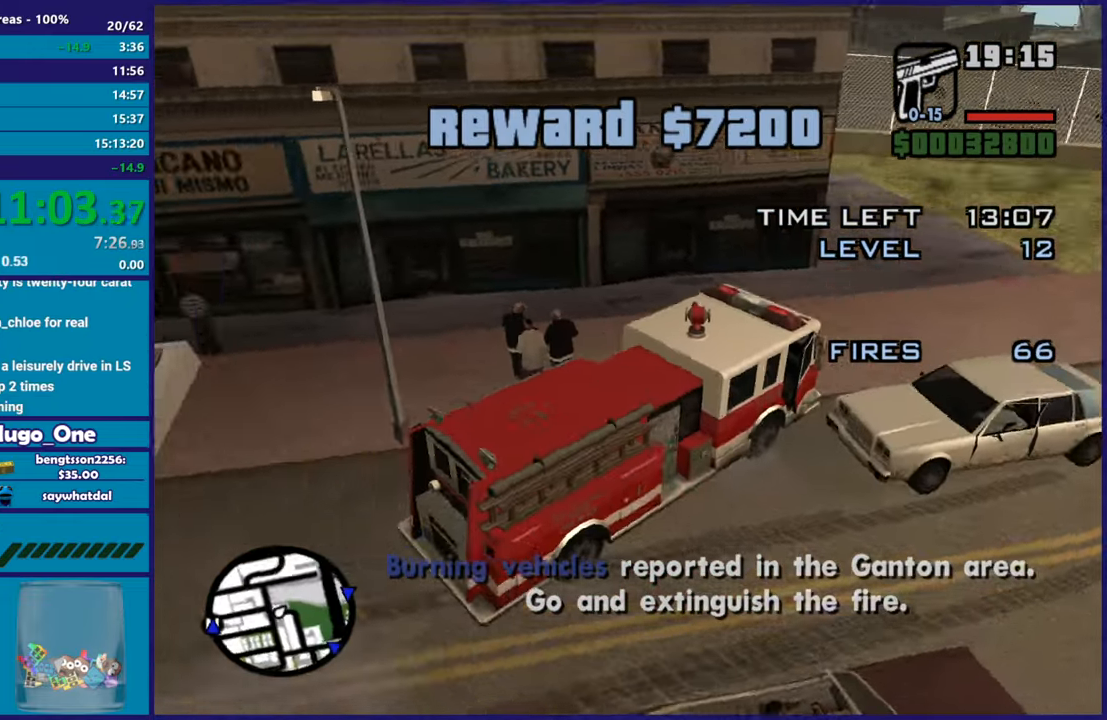
{"buttons": ["L2"], "left_stick": "right", "right_stick": "left", "events": [[150, "left_stick", "right"]]}
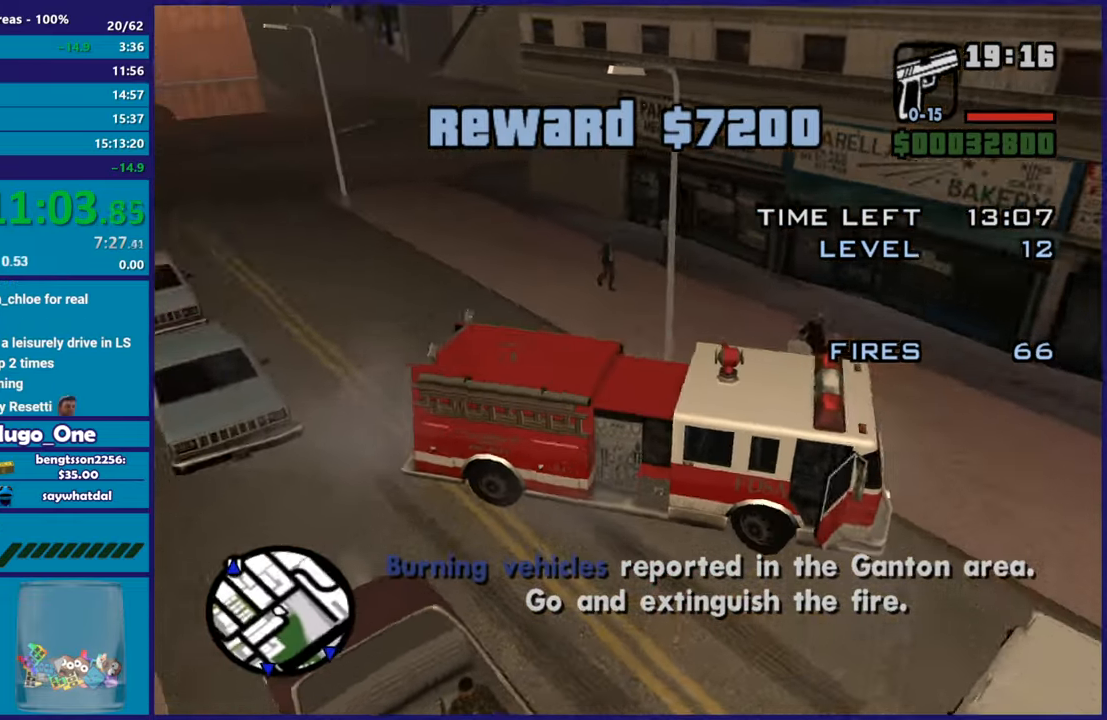
{"buttons": ["L2"], "left_stick": "right", "right_stick": "right", "events": [[17, "right_stick", "center"], [84, "right_stick", "up-right"], [418, "right_stick", "right"]]}
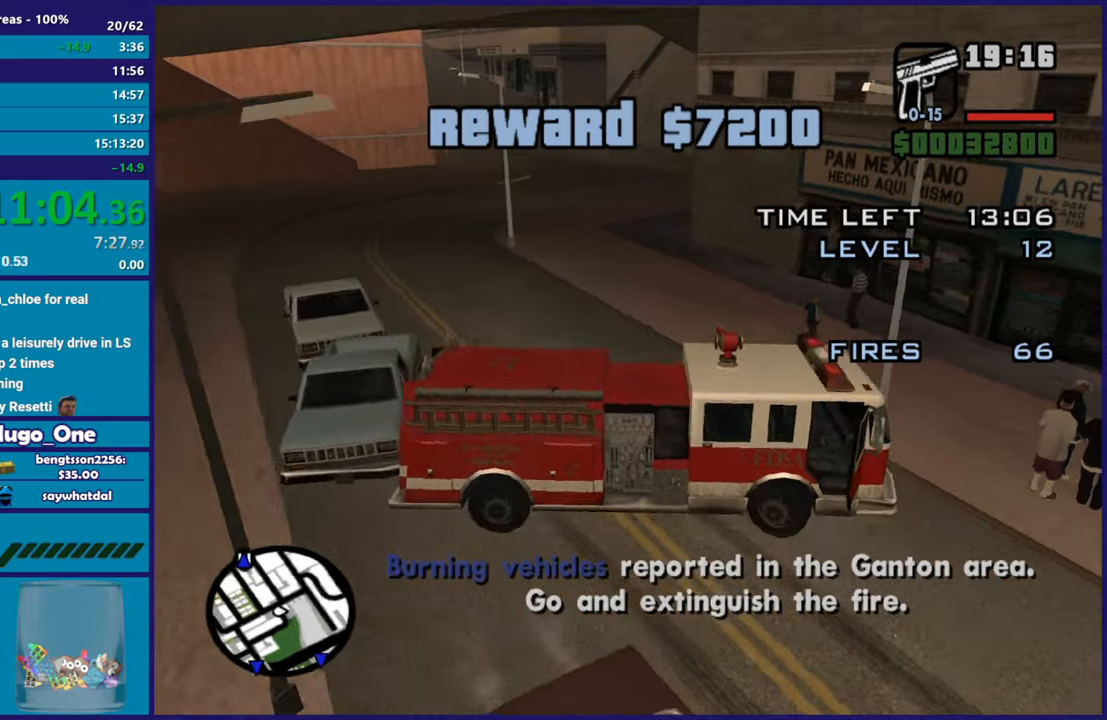
{"buttons": ["L2"], "left_stick": "right", "right_stick": "down-left", "events": [[384, "right_stick", "down"], [450, "right_stick", "down-left"]]}
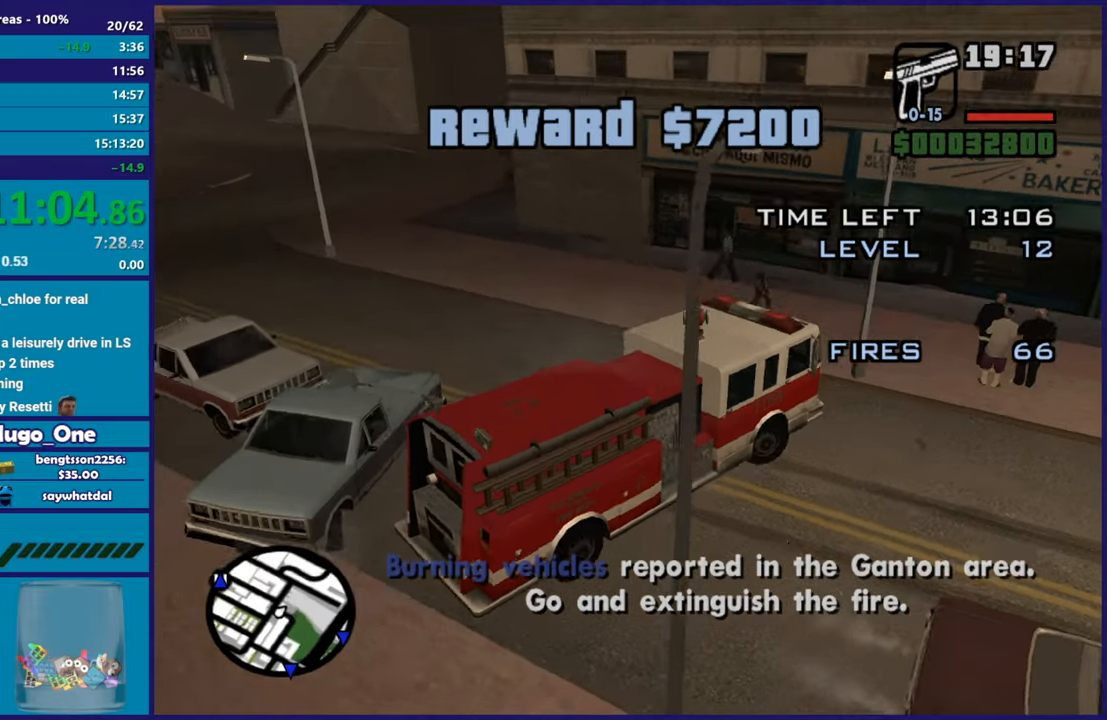
{"buttons": ["R2"], "left_stick": "left", "right_stick": "up-right", "events": [[251, "right_stick", "down-right"], [351, "L2", "up"], [351, "R2", "down"], [368, "left_stick", "left"], [368, "right_stick", "up-right"]]}
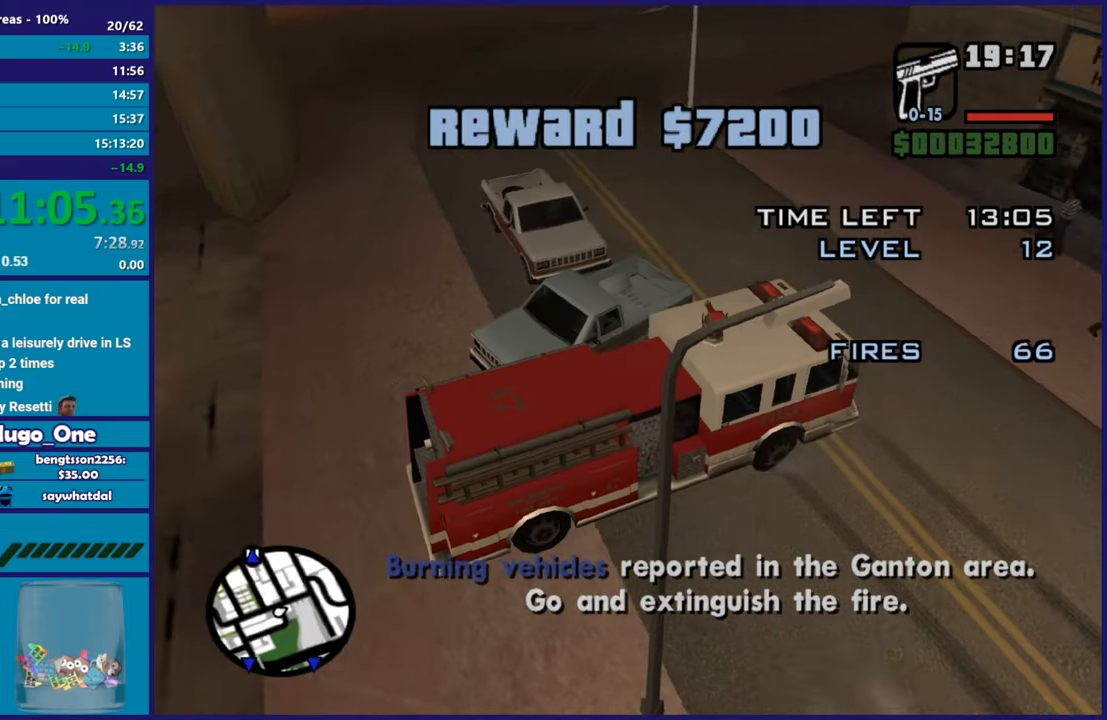
{"buttons": ["R2"], "left_stick": "left", "right_stick": "up", "events": [[33, "left_stick", "center"], [150, "left_stick", "left"], [484, "right_stick", "up"]]}
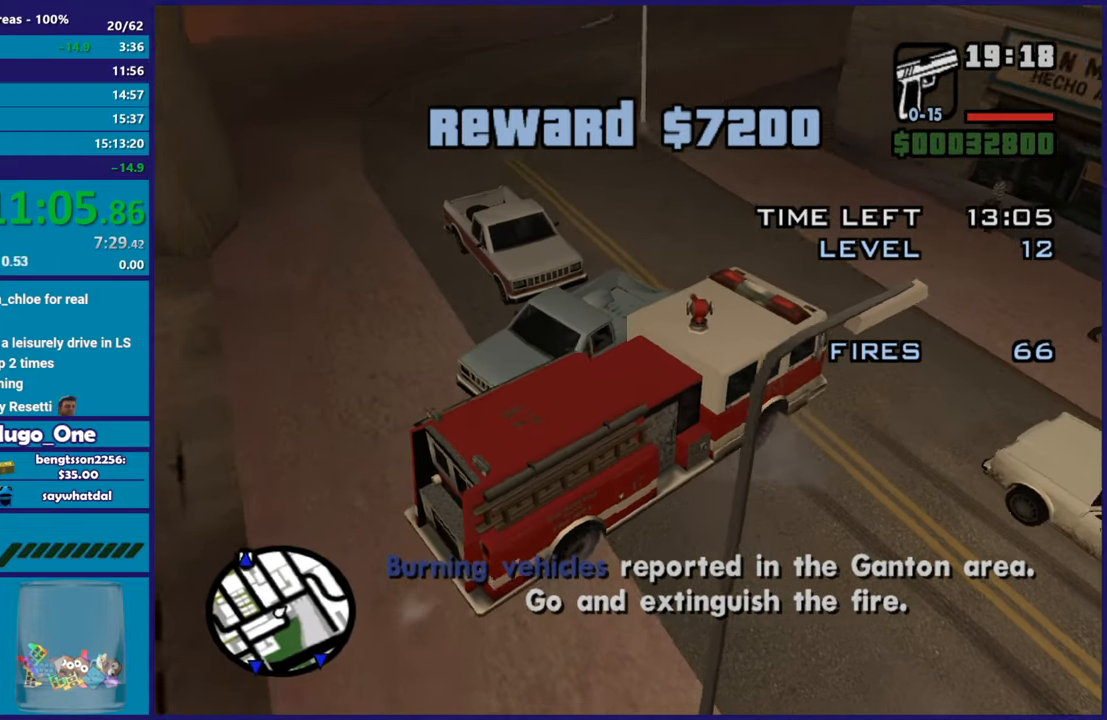
{"buttons": ["R2"], "left_stick": "left", "right_stick": "up", "events": [[201, "right_stick", "up-left"], [401, "right_stick", "up"]]}
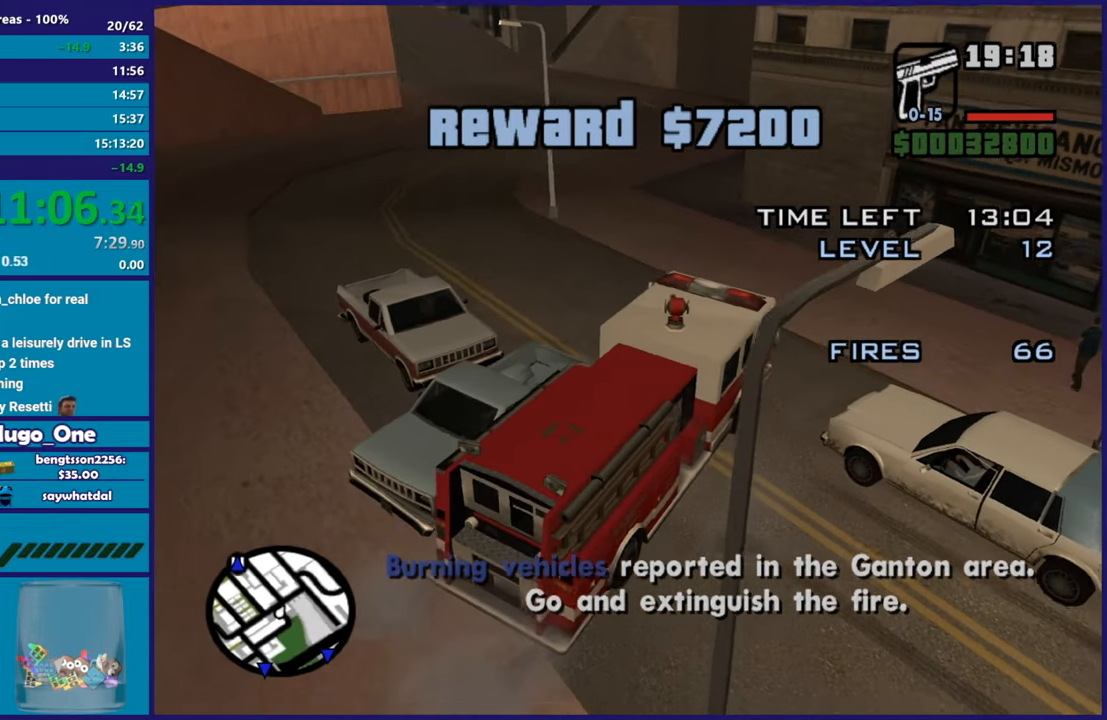
{"buttons": ["R2"], "left_stick": "up-left", "right_stick": "up", "events": [[217, "right_stick", "up-left"], [234, "left_stick", "up-left"], [467, "right_stick", "up"]]}
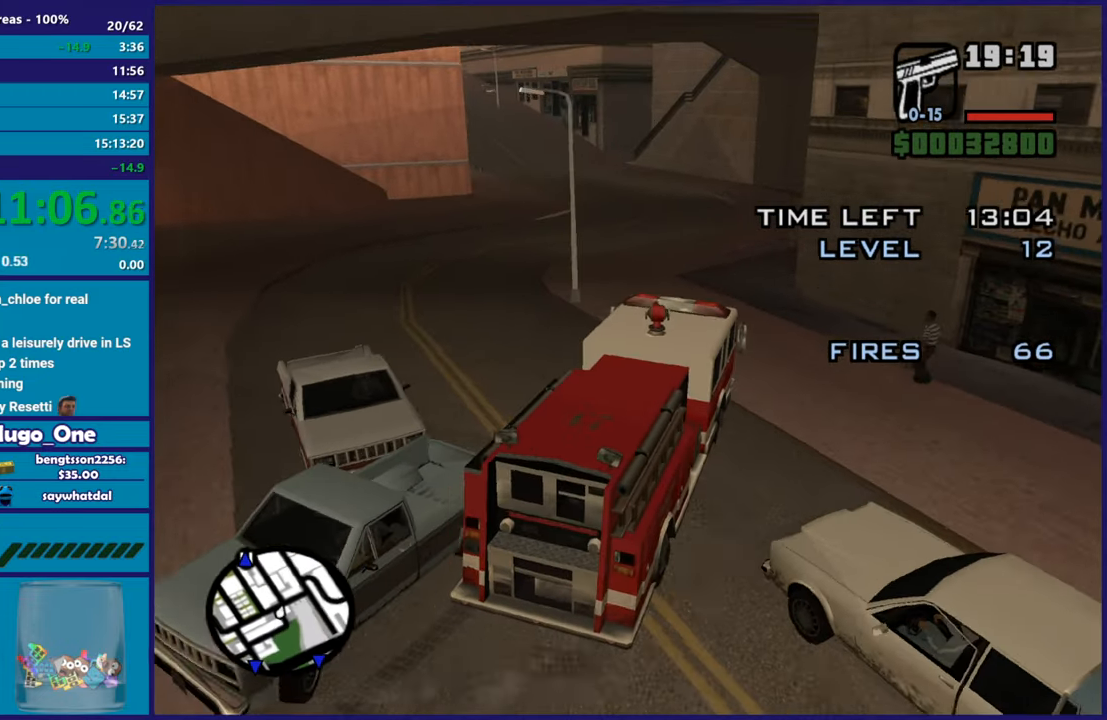
{"buttons": ["R2"], "left_stick": "center", "right_stick": "left", "events": [[17, "left_stick", "center"], [134, "left_stick", "left"], [217, "right_stick", "center"], [284, "right_stick", "left"], [317, "left_stick", "center"]]}
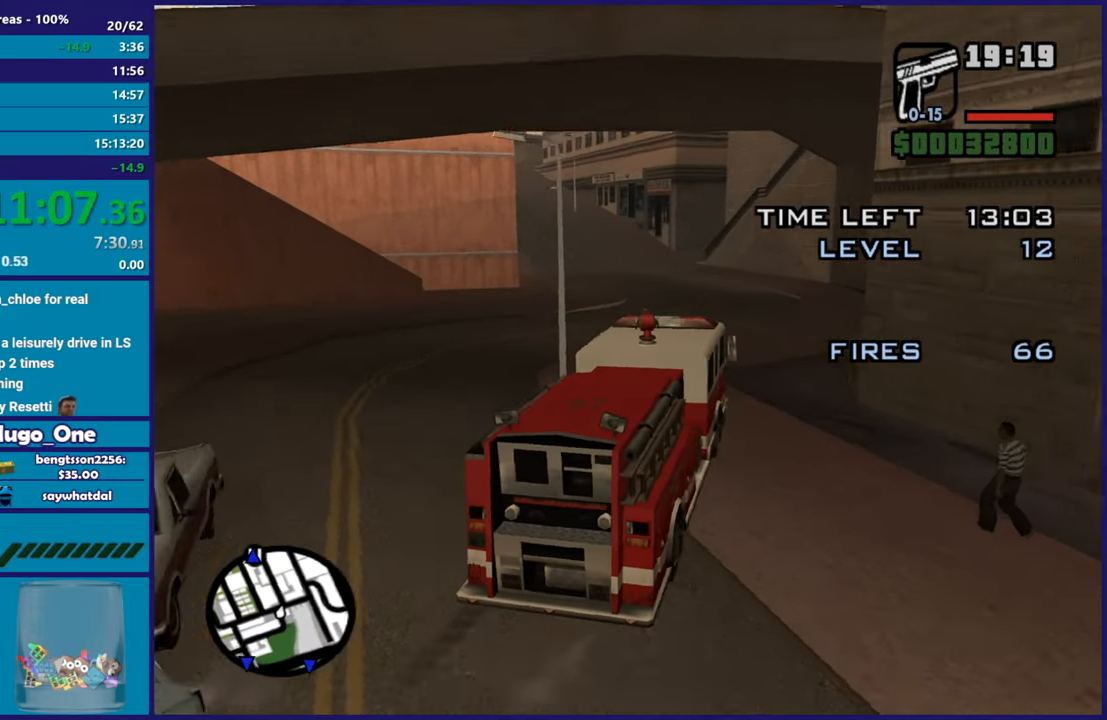
{"buttons": ["R2"], "left_stick": "left", "right_stick": "center", "events": [[267, "left_stick", "left"], [484, "right_stick", "center"]]}
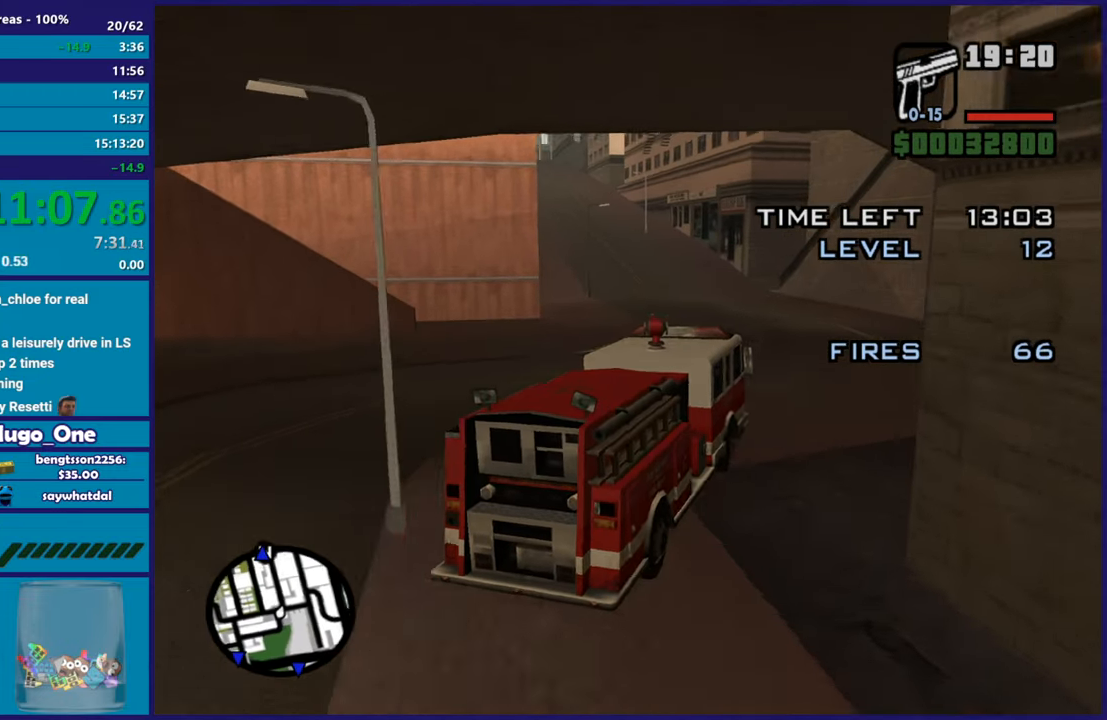
{"buttons": ["R2"], "left_stick": "up-left", "right_stick": "left", "events": [[134, "right_stick", "left"], [251, "left_stick", "center"], [418, "left_stick", "up-left"]]}
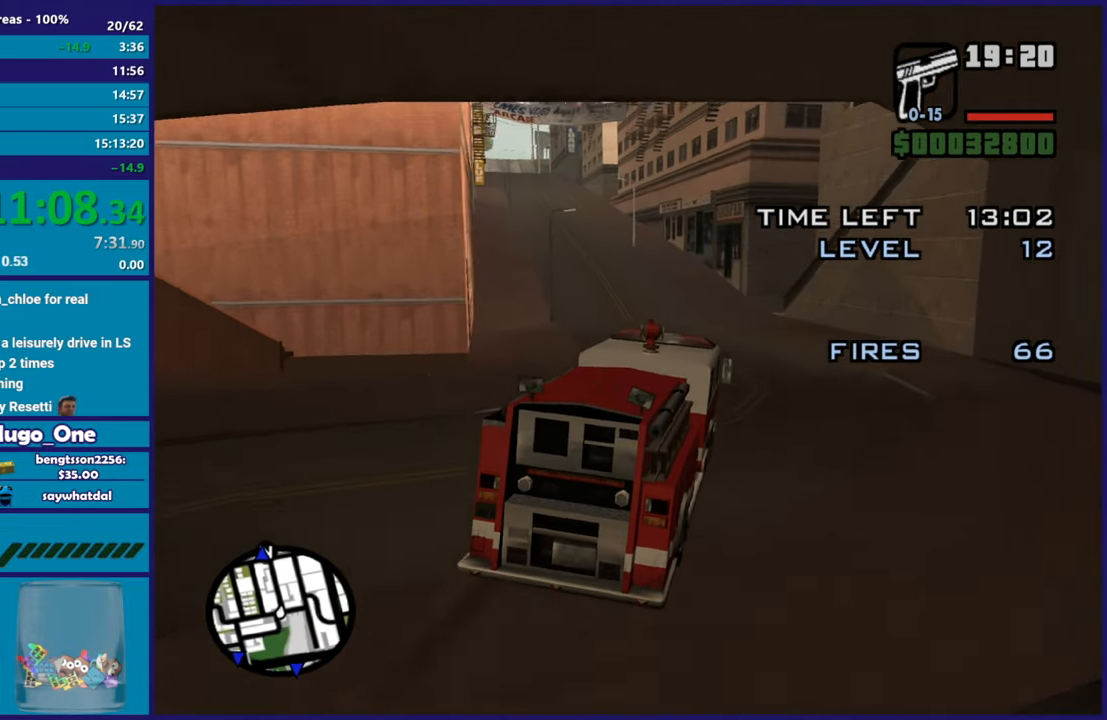
{"buttons": ["R2"], "left_stick": "up-left", "right_stick": "center", "events": [[17, "right_stick", "down-left"], [184, "left_stick", "center"], [250, "left_stick", "left"], [284, "right_stick", "center"], [317, "left_stick", "up-left"]]}
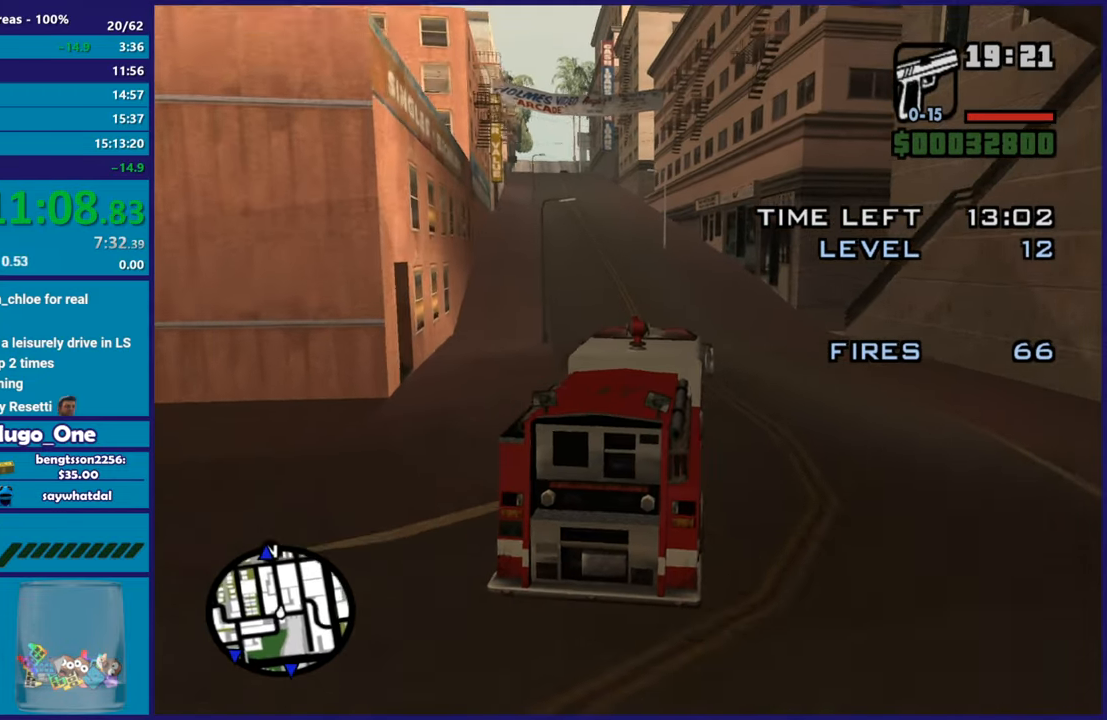
{"buttons": ["R2"], "left_stick": "center", "right_stick": "down-left", "events": [[16, "left_stick", "center"], [167, "left_stick", "up-left"], [450, "left_stick", "center"], [467, "right_stick", "down-left"]]}
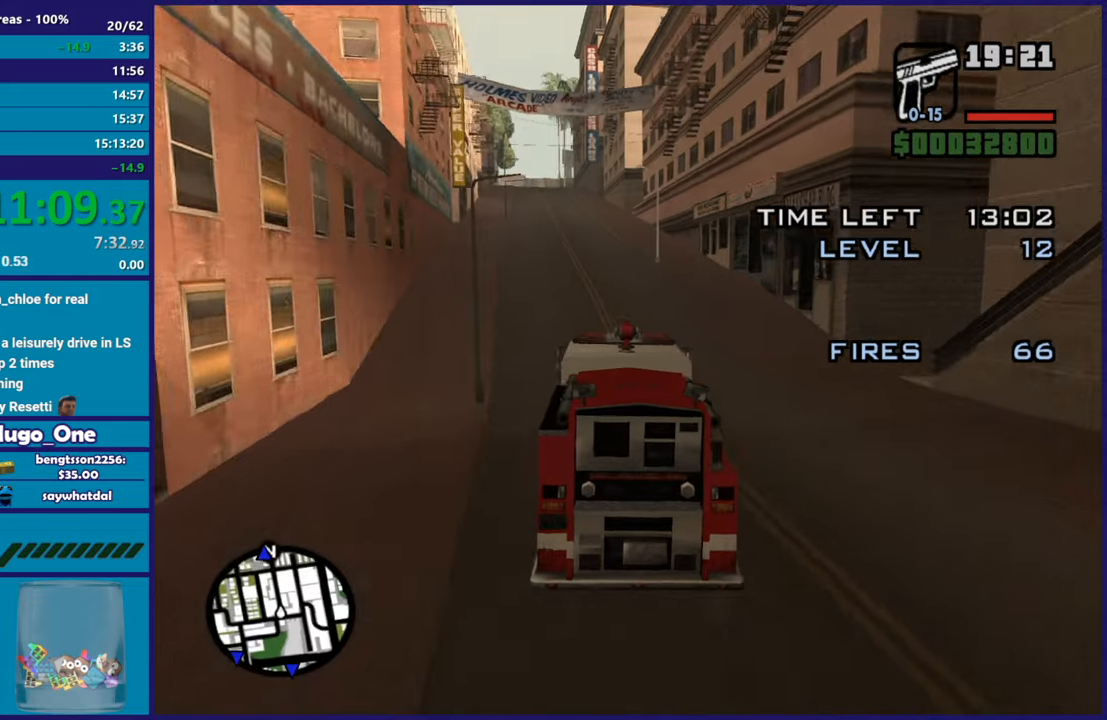
{"buttons": ["R2"], "left_stick": "up-left", "right_stick": "center", "events": [[17, "left_stick", "up-left"], [234, "left_stick", "center"], [251, "right_stick", "center"], [434, "left_stick", "up-left"]]}
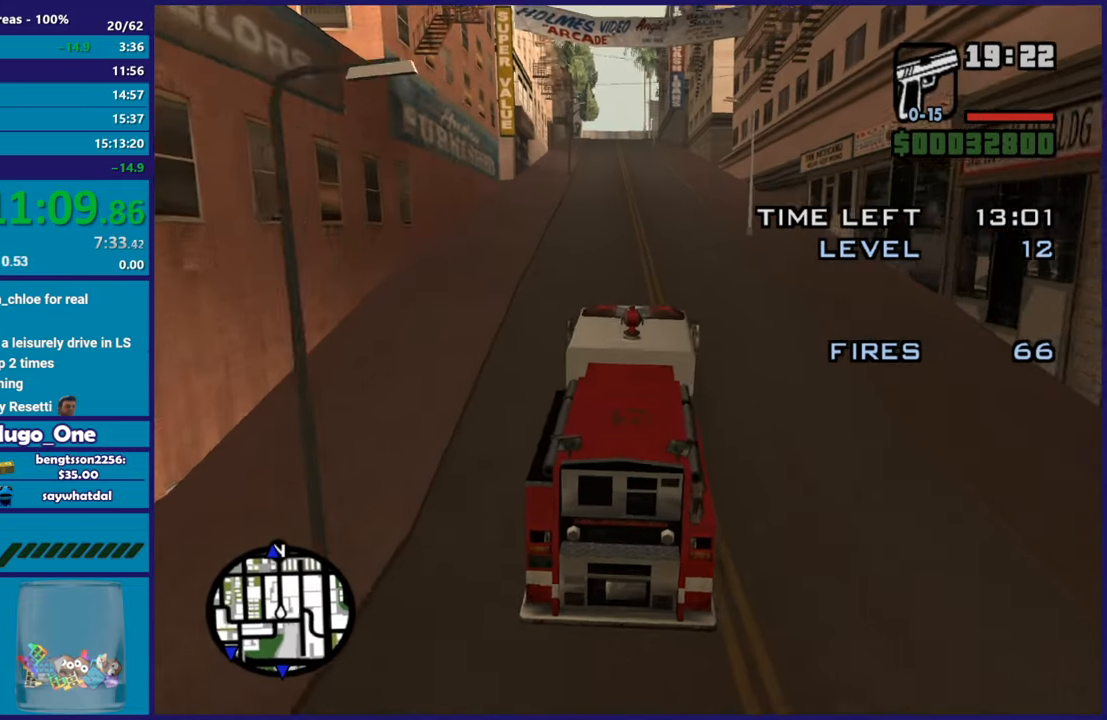
{"buttons": ["R2"], "left_stick": "center", "right_stick": "down-left", "events": [[100, "left_stick", "center"], [484, "right_stick", "down-left"]]}
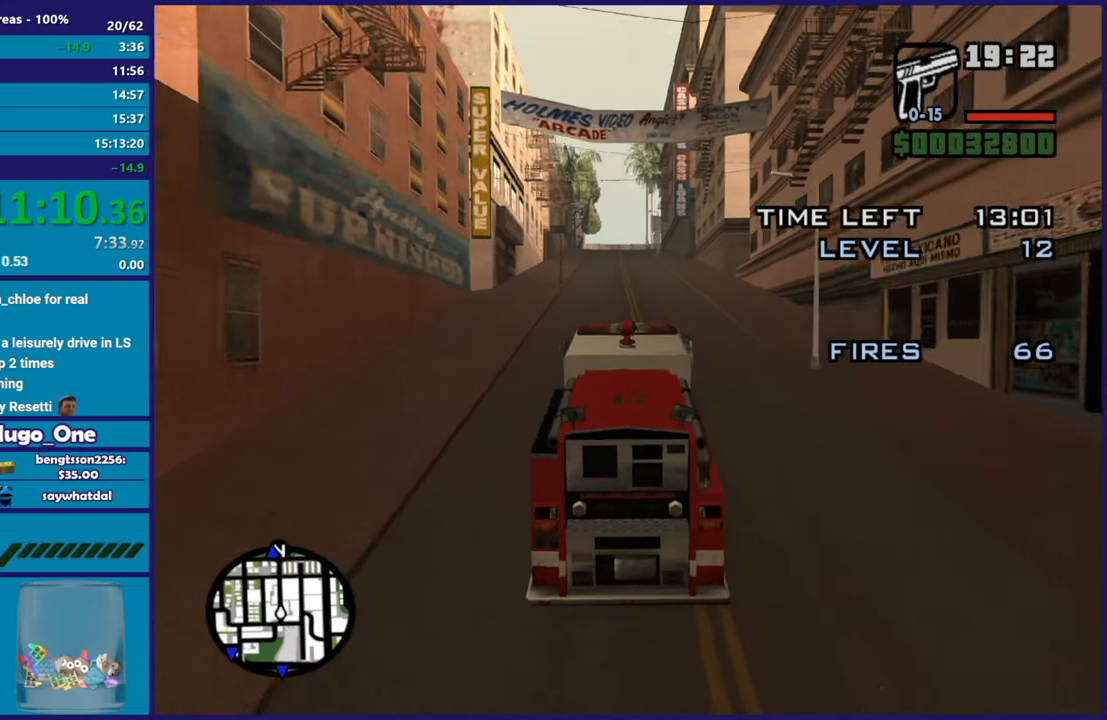
{"buttons": ["R2"], "left_stick": "center", "right_stick": "center", "events": [[351, "right_stick", "center"]]}
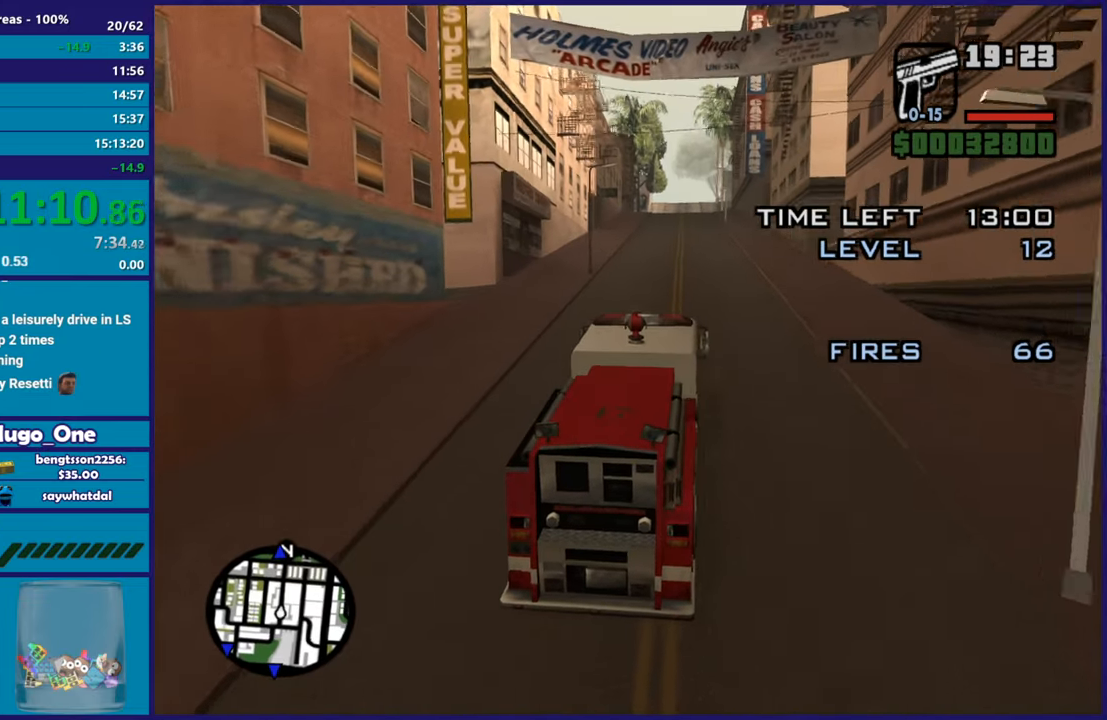
{"buttons": ["R2"], "left_stick": "center", "right_stick": "center", "events": [[183, "right_stick", "down"], [384, "right_stick", "center"]]}